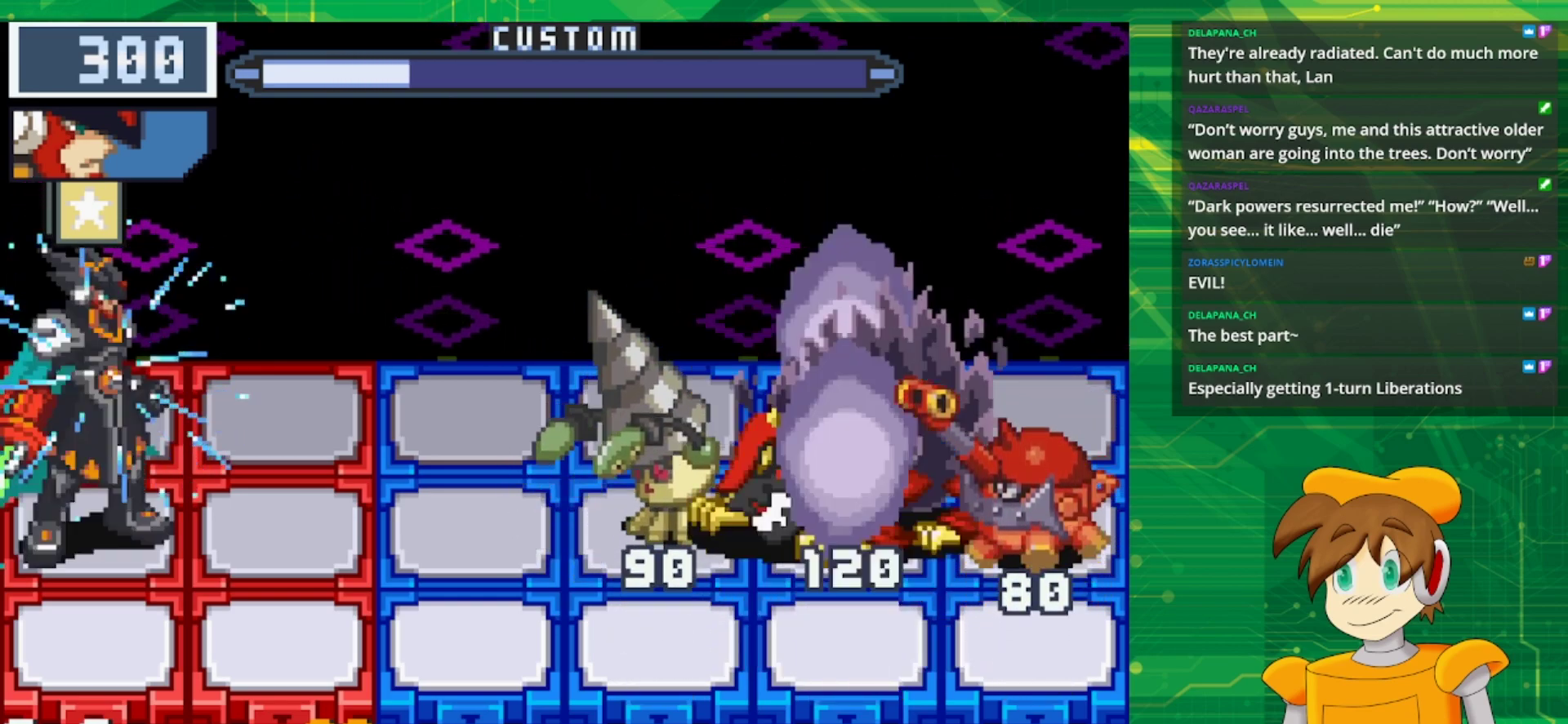
Gameplay with a controller (Nintendo layout); each line is a JSON object with the inputs held at the frame after it. "events" lists button and stick changes between this image and that frame as [ms after this image, input, new state], when the widget could be followed in between. Not read: L1 L3 R3.
{"buttons": ["B"], "events": []}
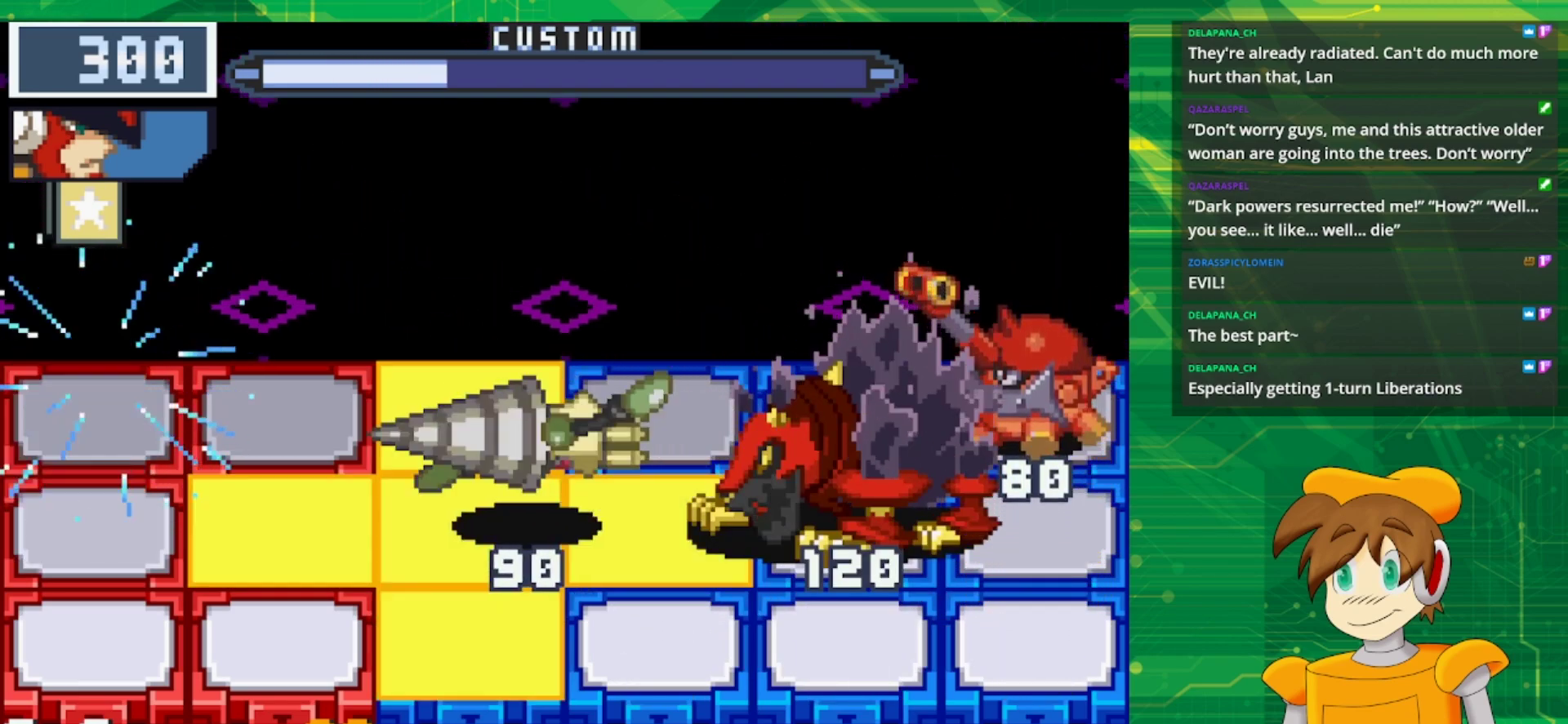
{"buttons": [], "events": [[383, "B", "up"]]}
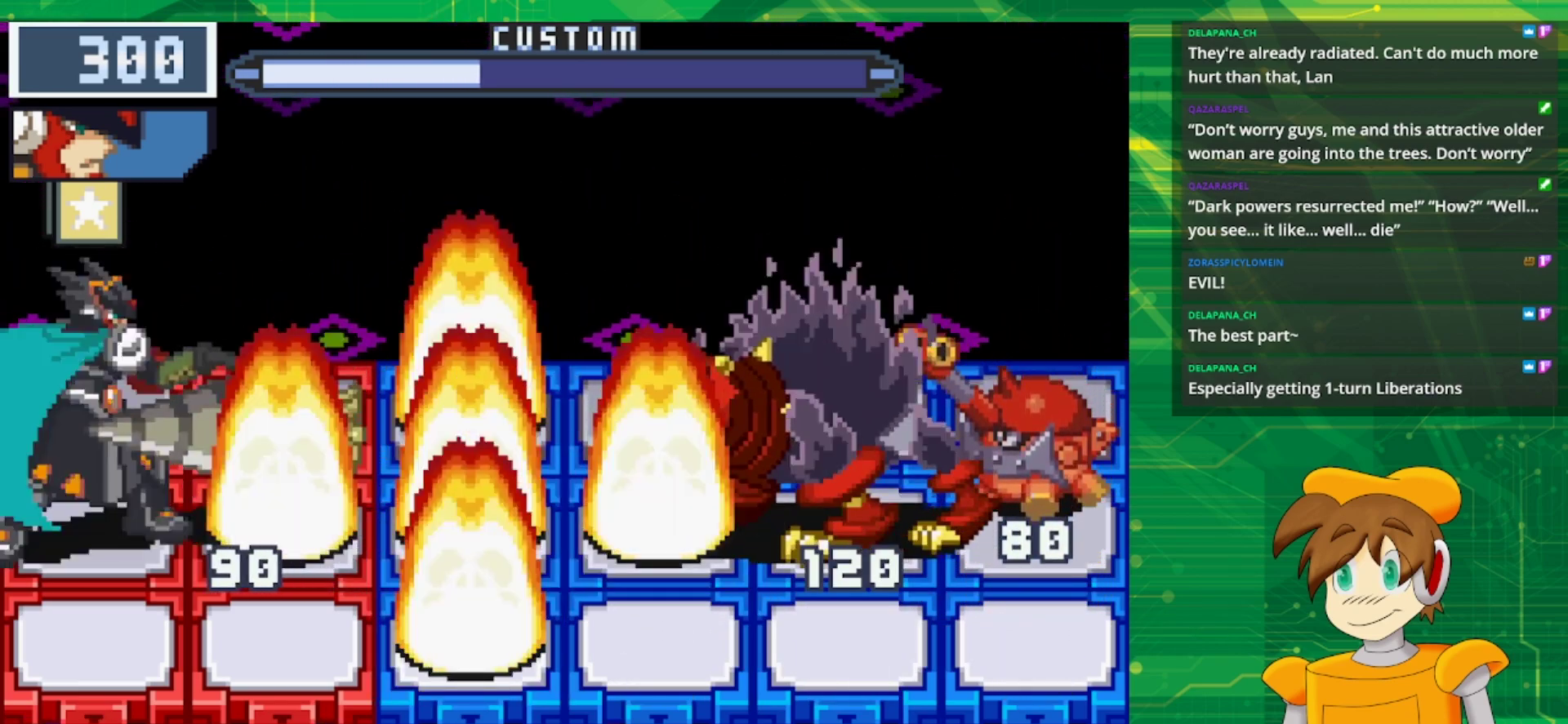
{"buttons": [], "events": []}
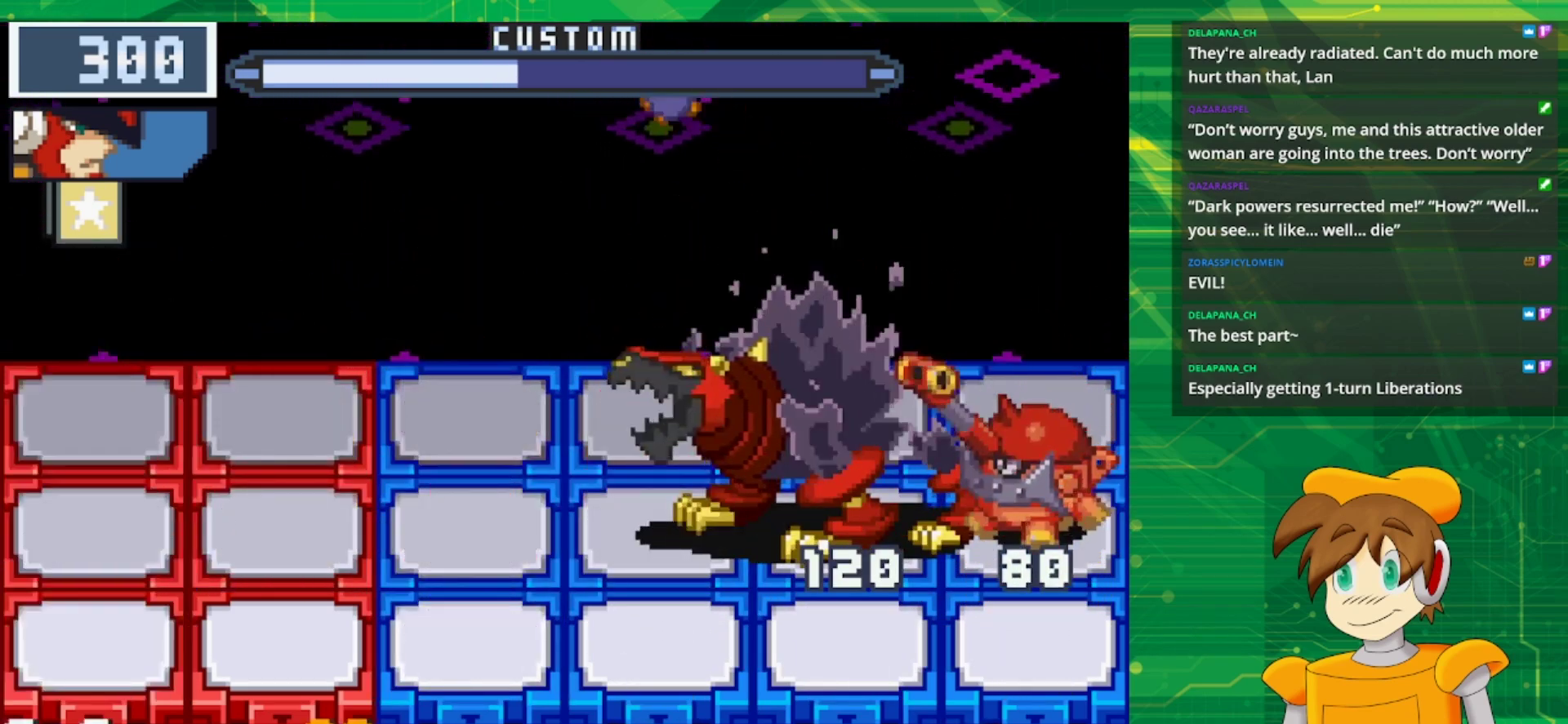
{"buttons": ["B"], "events": [[150, "DPAD_RIGHT", "down"], [200, "B", "down"], [317, "DPAD_RIGHT", "up"]]}
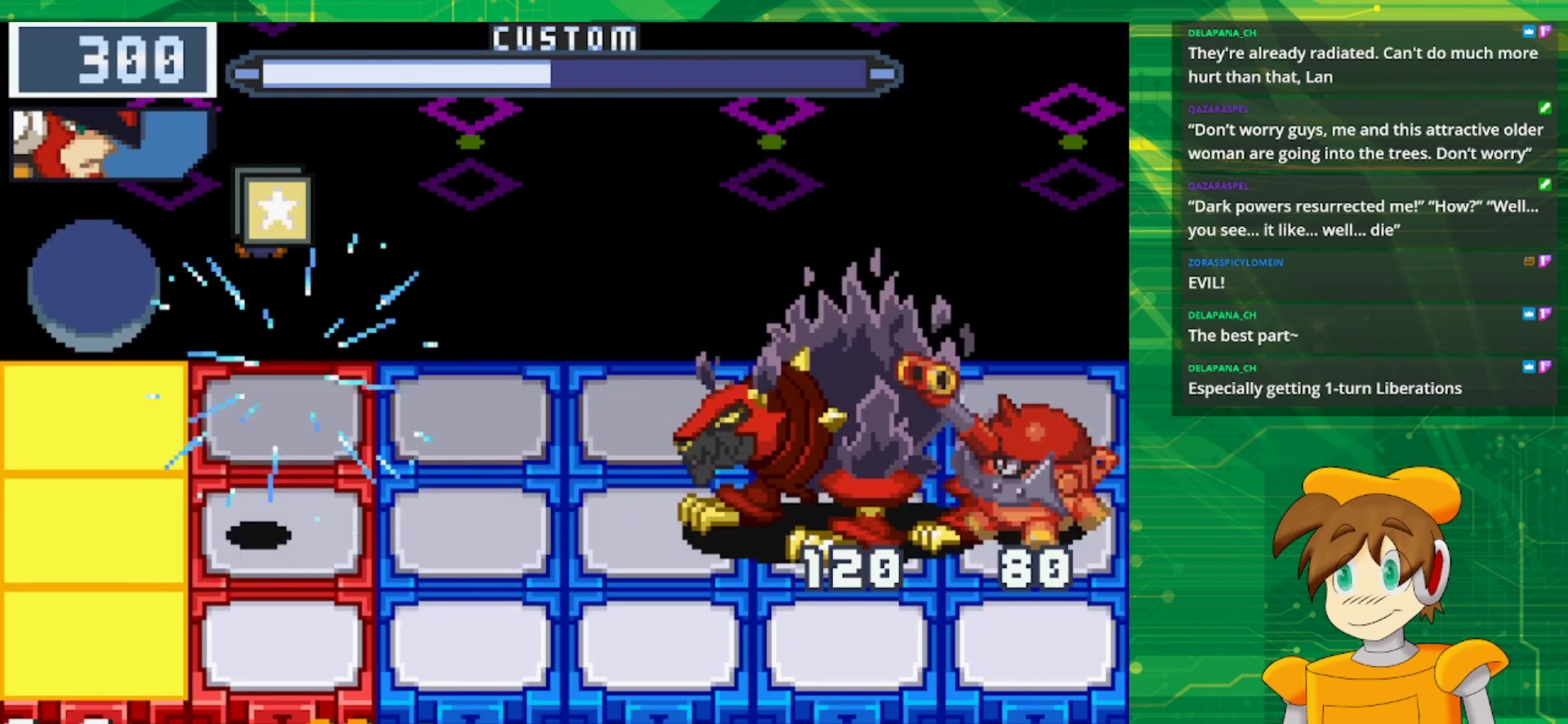
{"buttons": ["B"], "events": []}
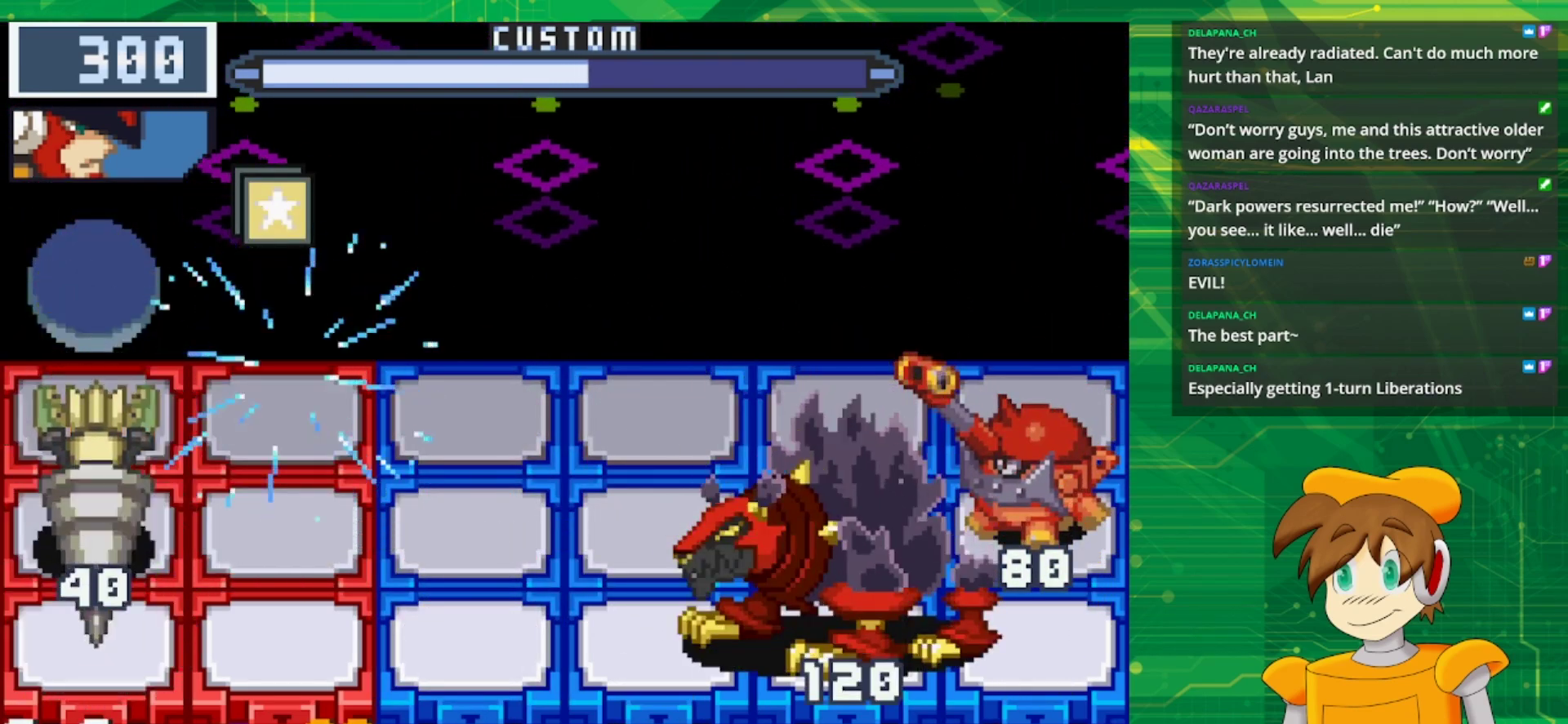
{"buttons": ["B"], "events": []}
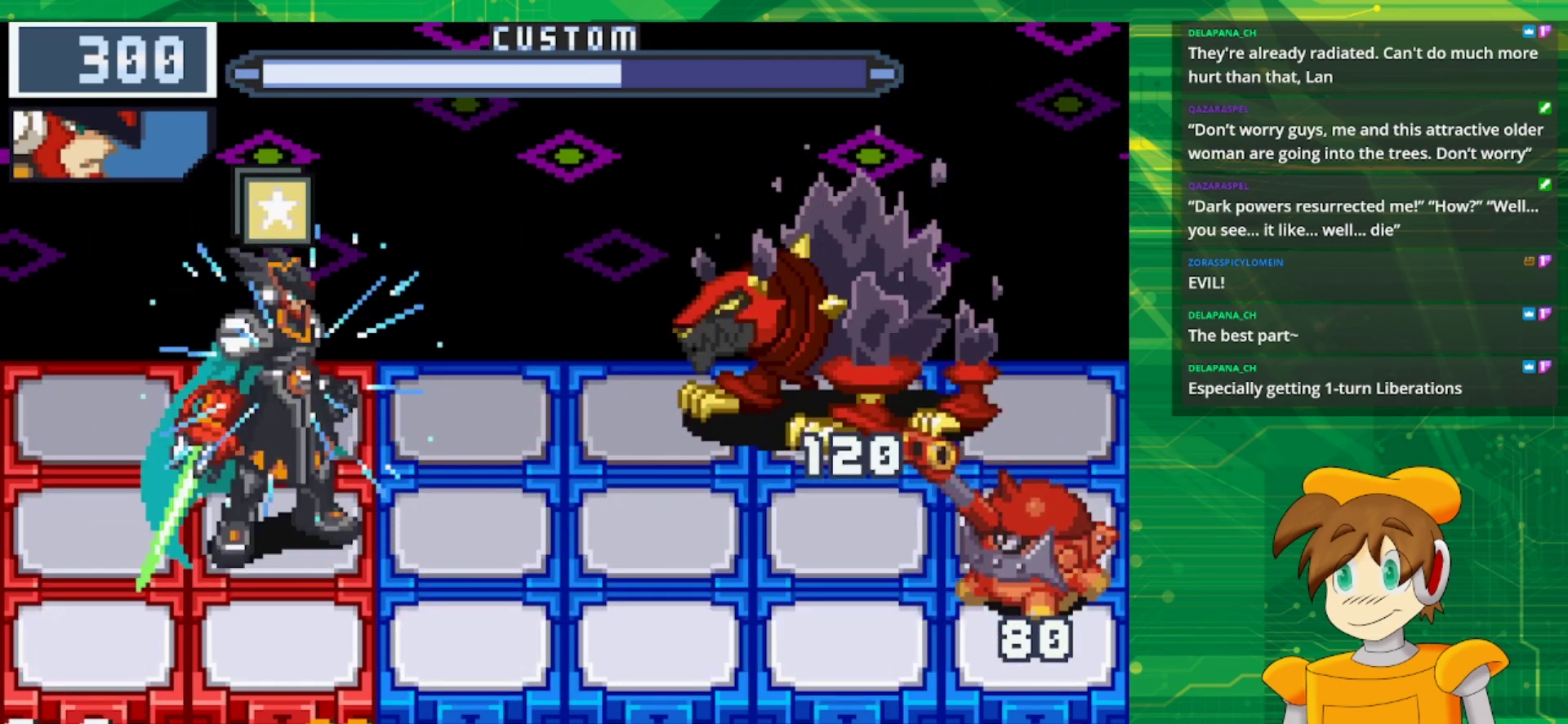
{"buttons": ["B"], "events": []}
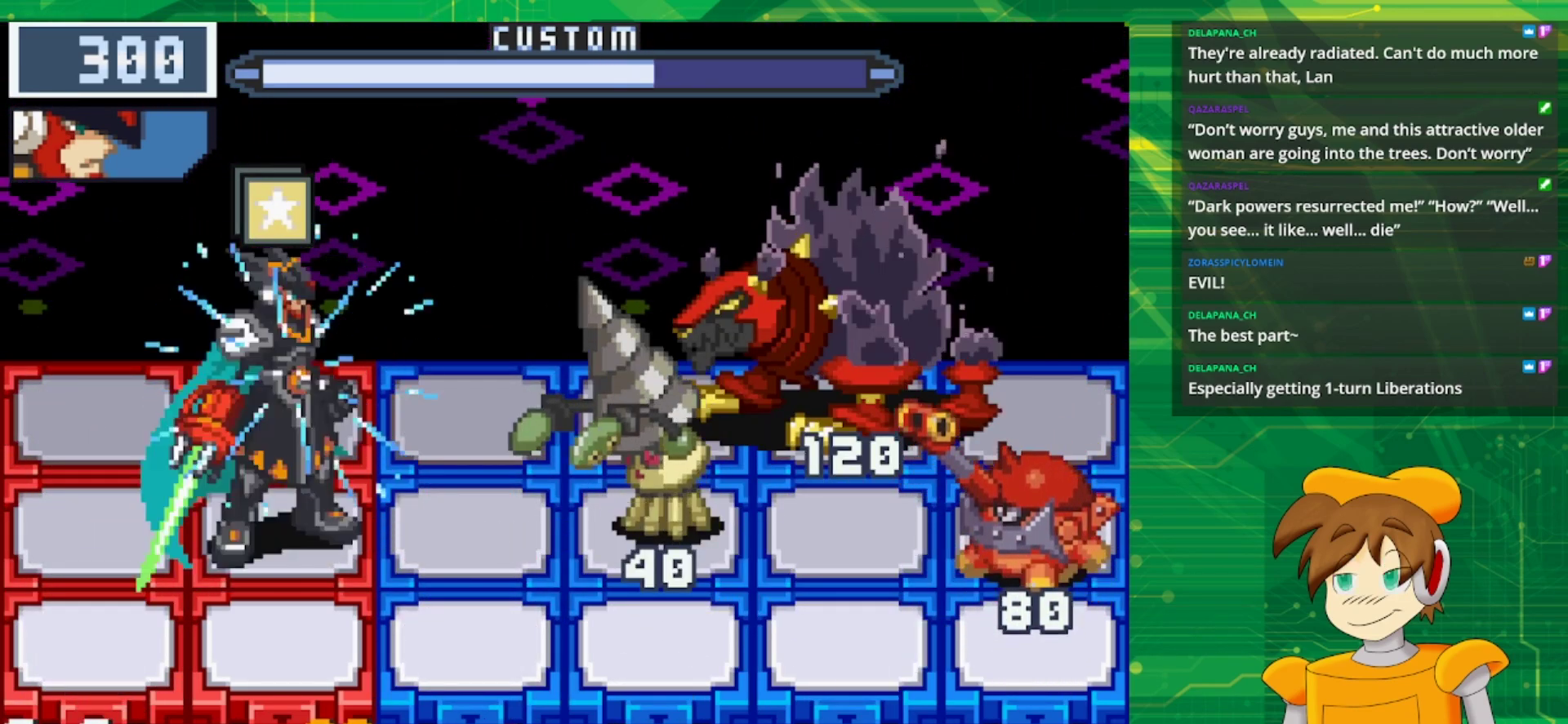
{"buttons": ["B"], "events": []}
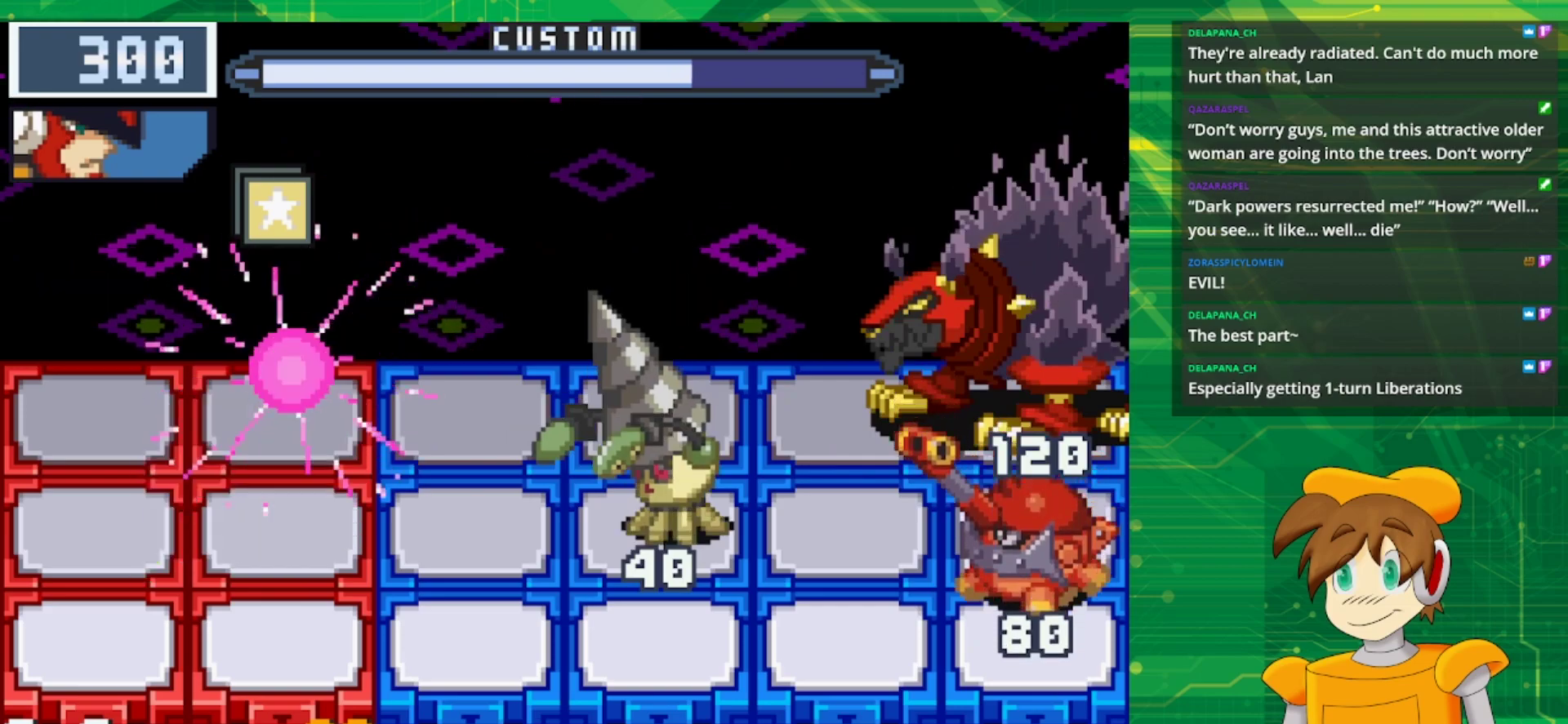
{"buttons": [], "events": [[67, "B", "up"]]}
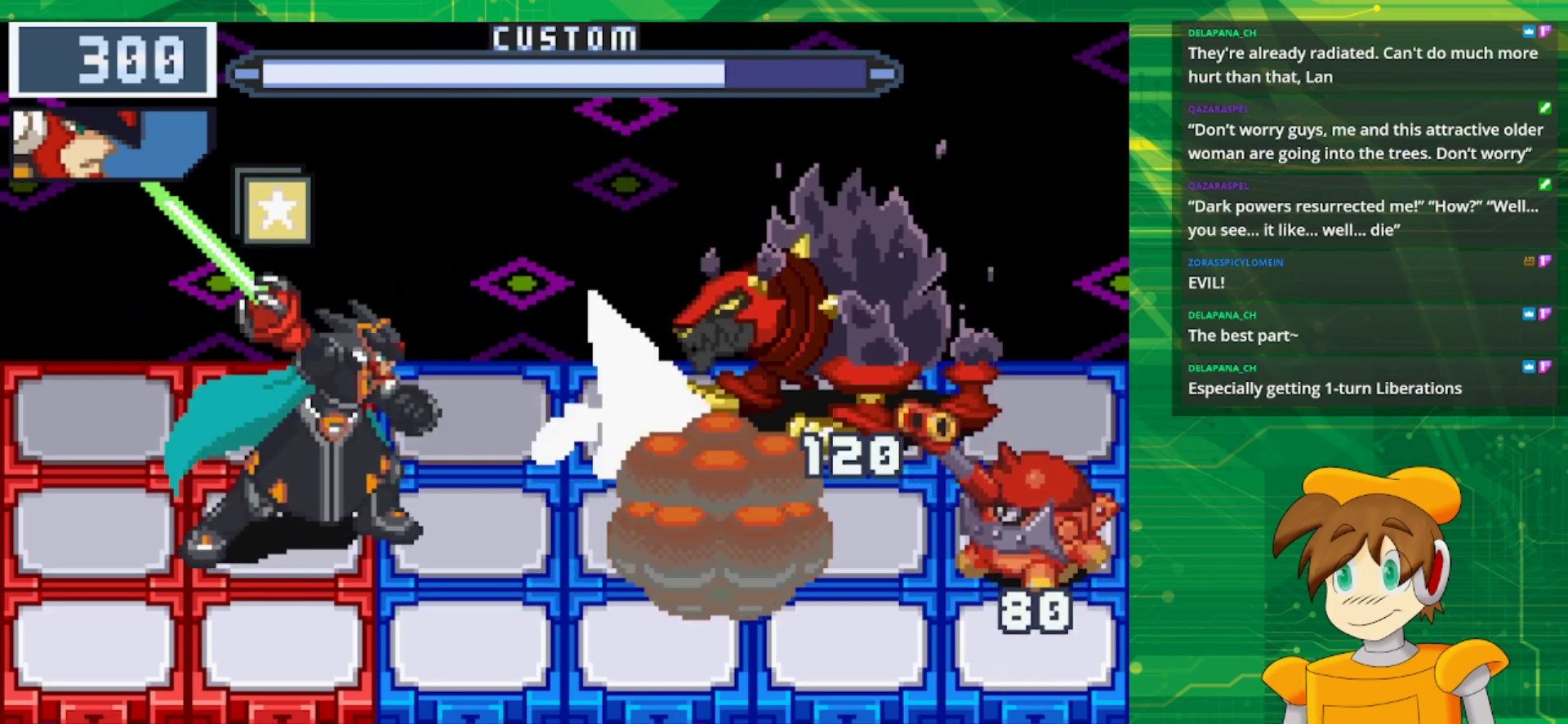
{"buttons": ["B"], "events": [[50, "B", "down"], [50, "DPAD_DOWN", "down"], [167, "DPAD_DOWN", "up"]]}
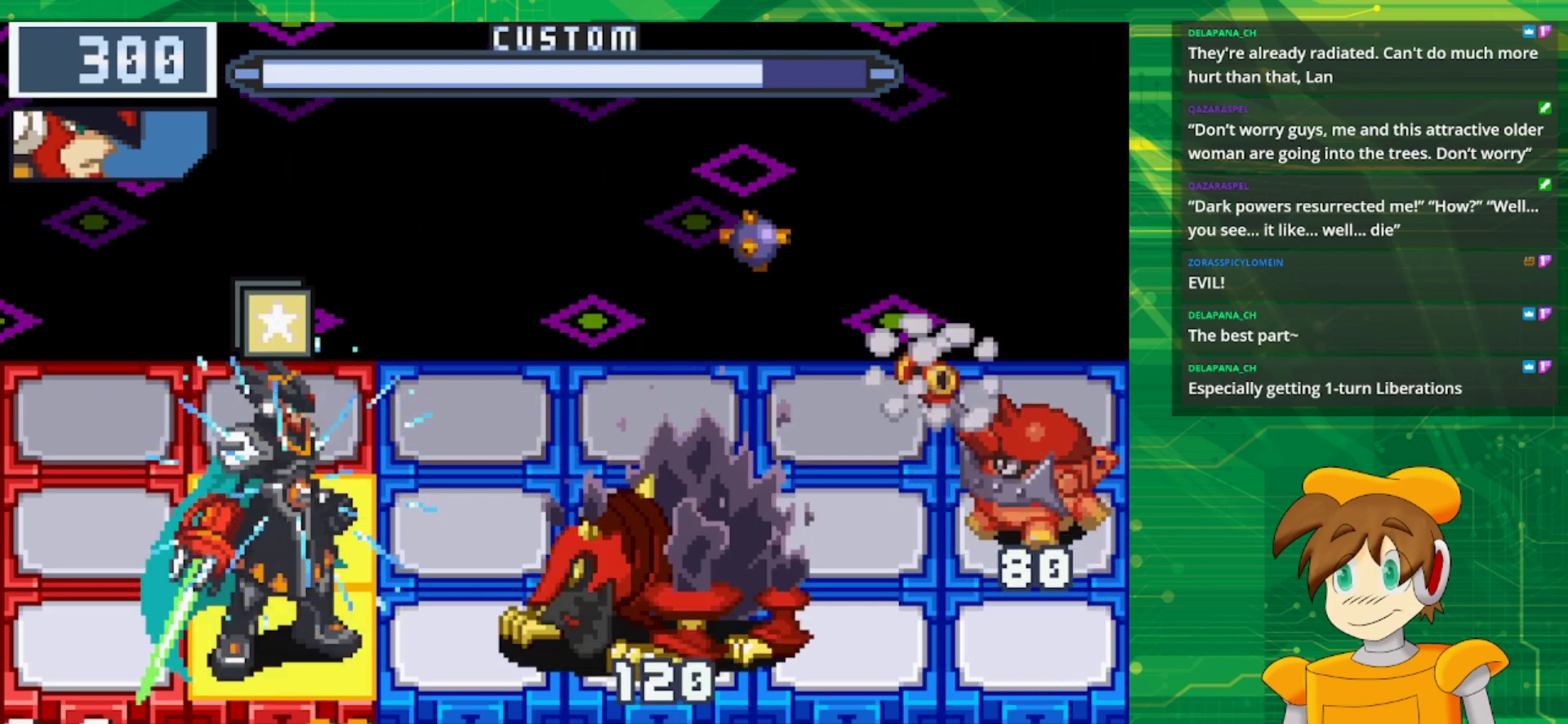
{"buttons": ["B"], "events": [[217, "DPAD_LEFT", "down"], [333, "DPAD_LEFT", "up"]]}
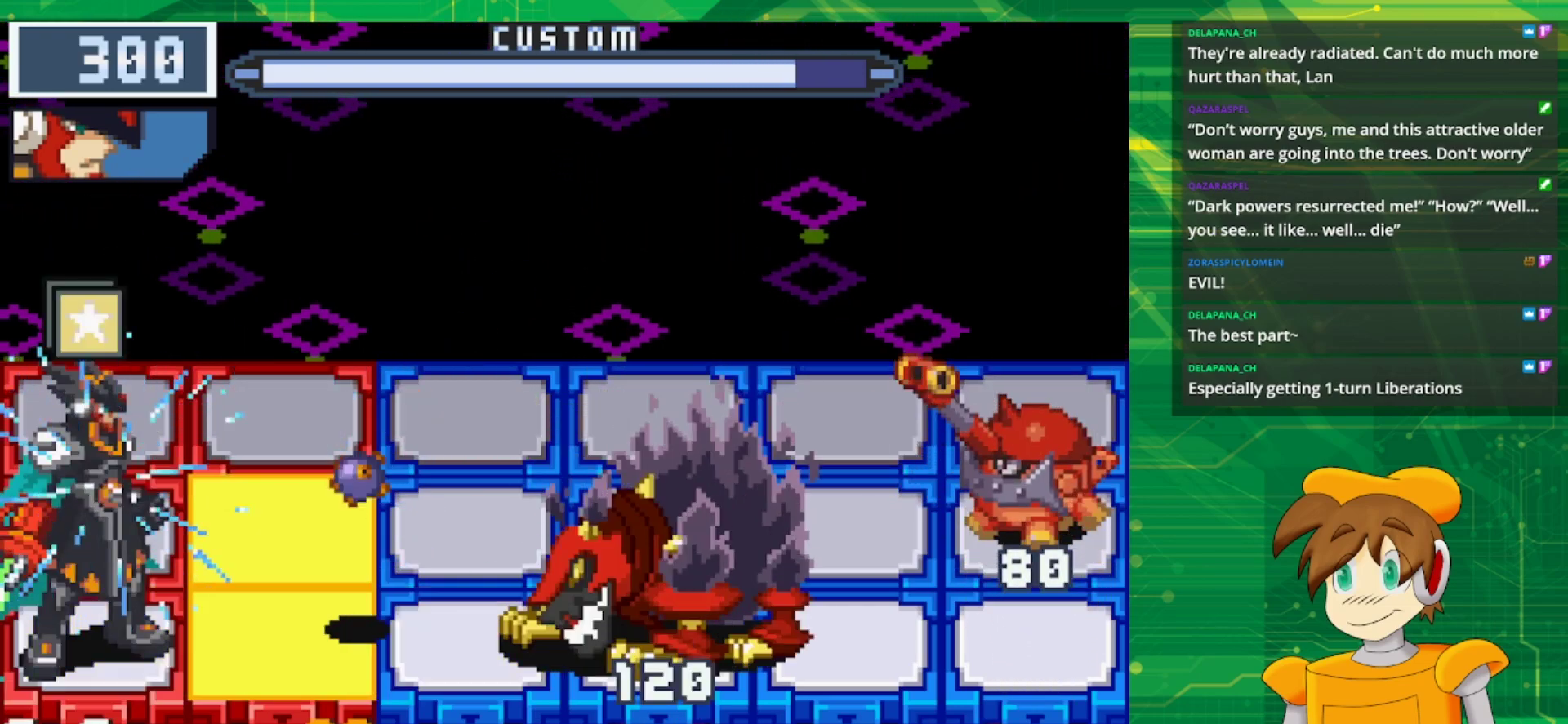
{"buttons": ["B"], "events": [[17, "DPAD_UP", "down"], [117, "DPAD_UP", "up"]]}
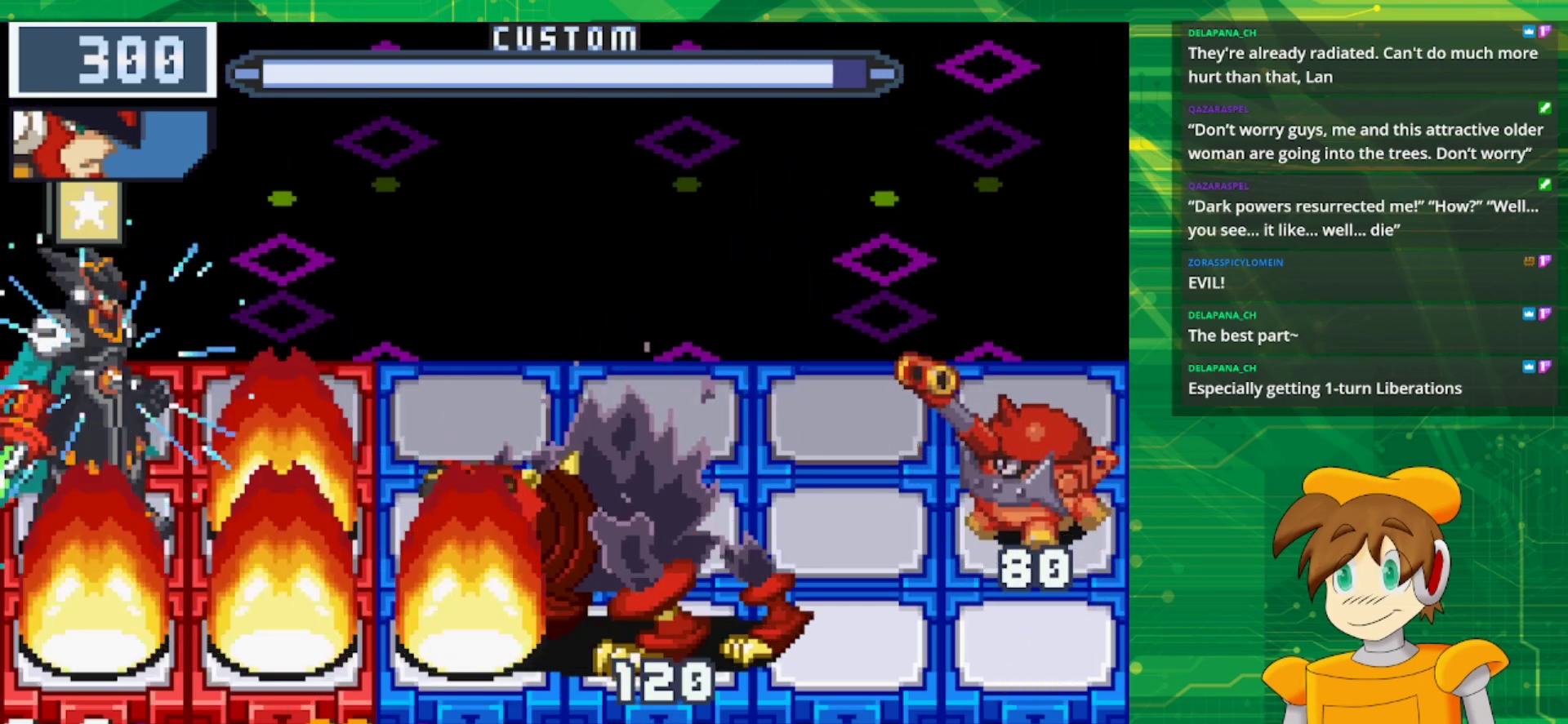
{"buttons": ["B"], "events": []}
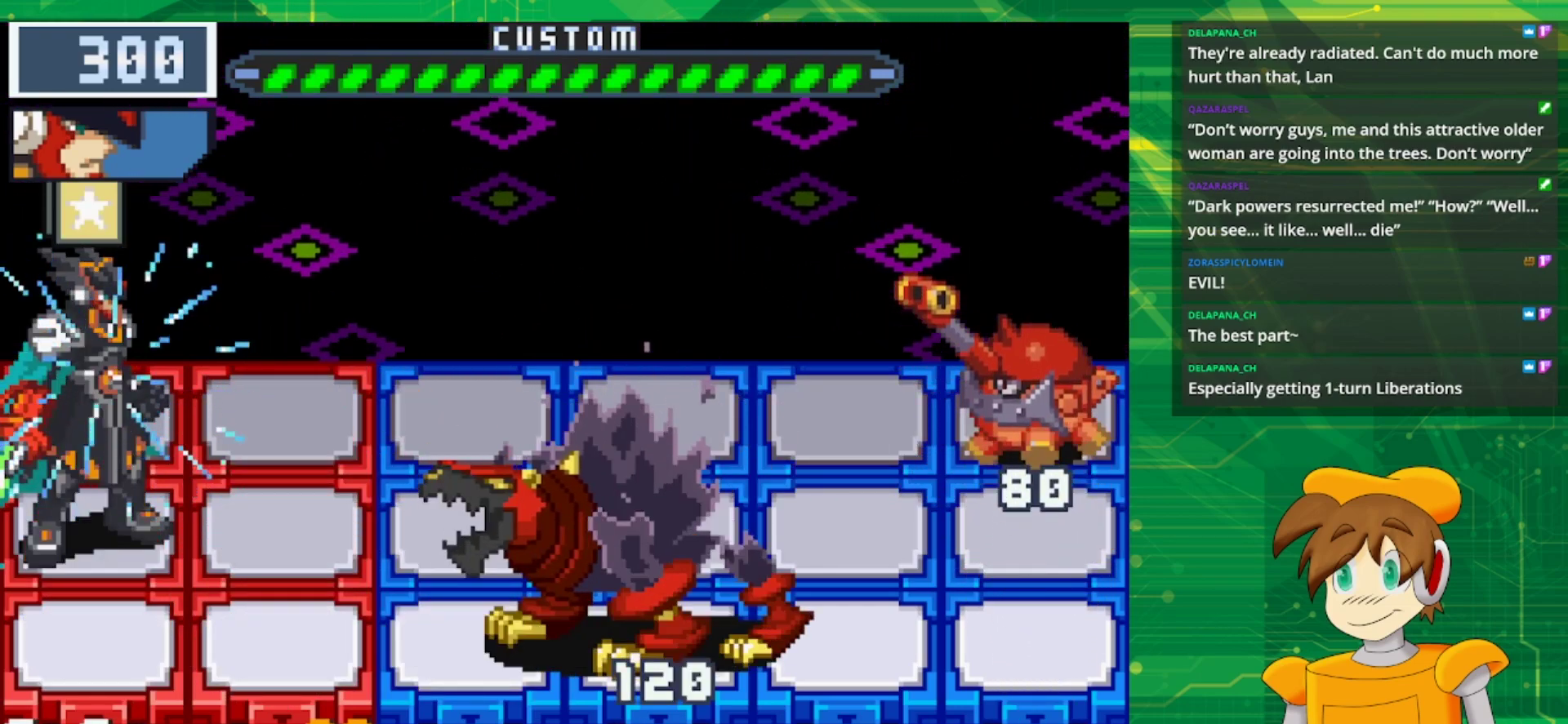
{"buttons": [], "events": [[33, "DPAD_RIGHT", "down"], [200, "DPAD_RIGHT", "up"], [283, "B", "up"]]}
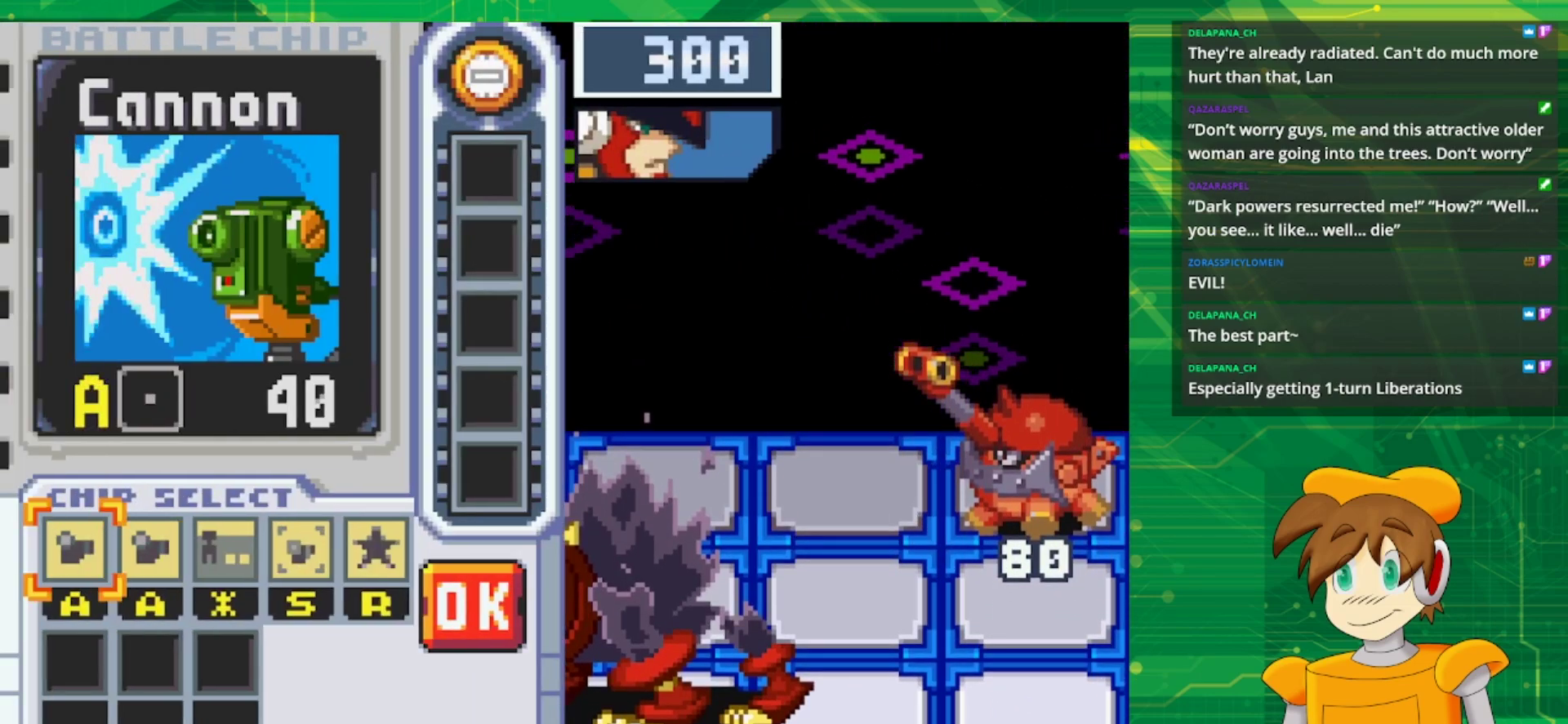
{"buttons": [], "events": []}
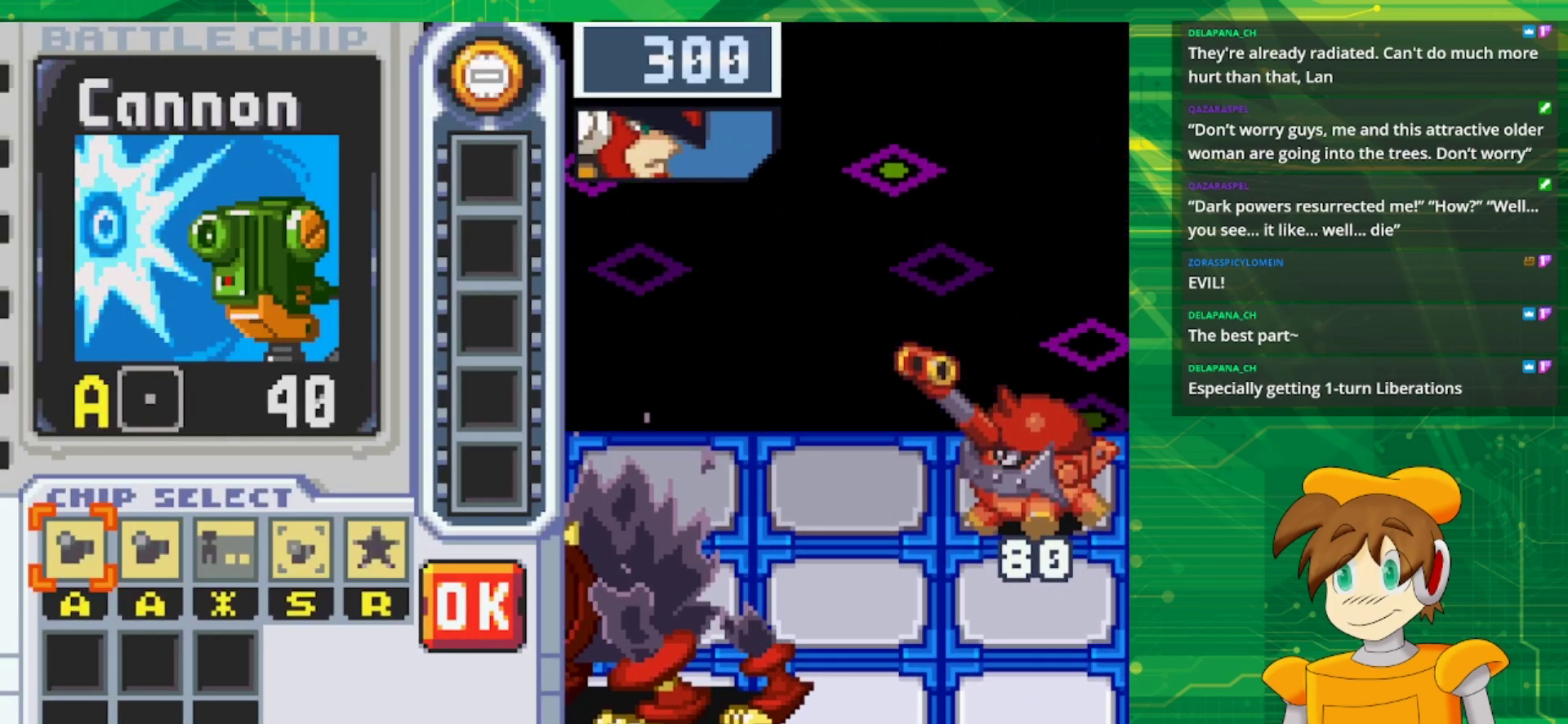
{"buttons": [], "events": []}
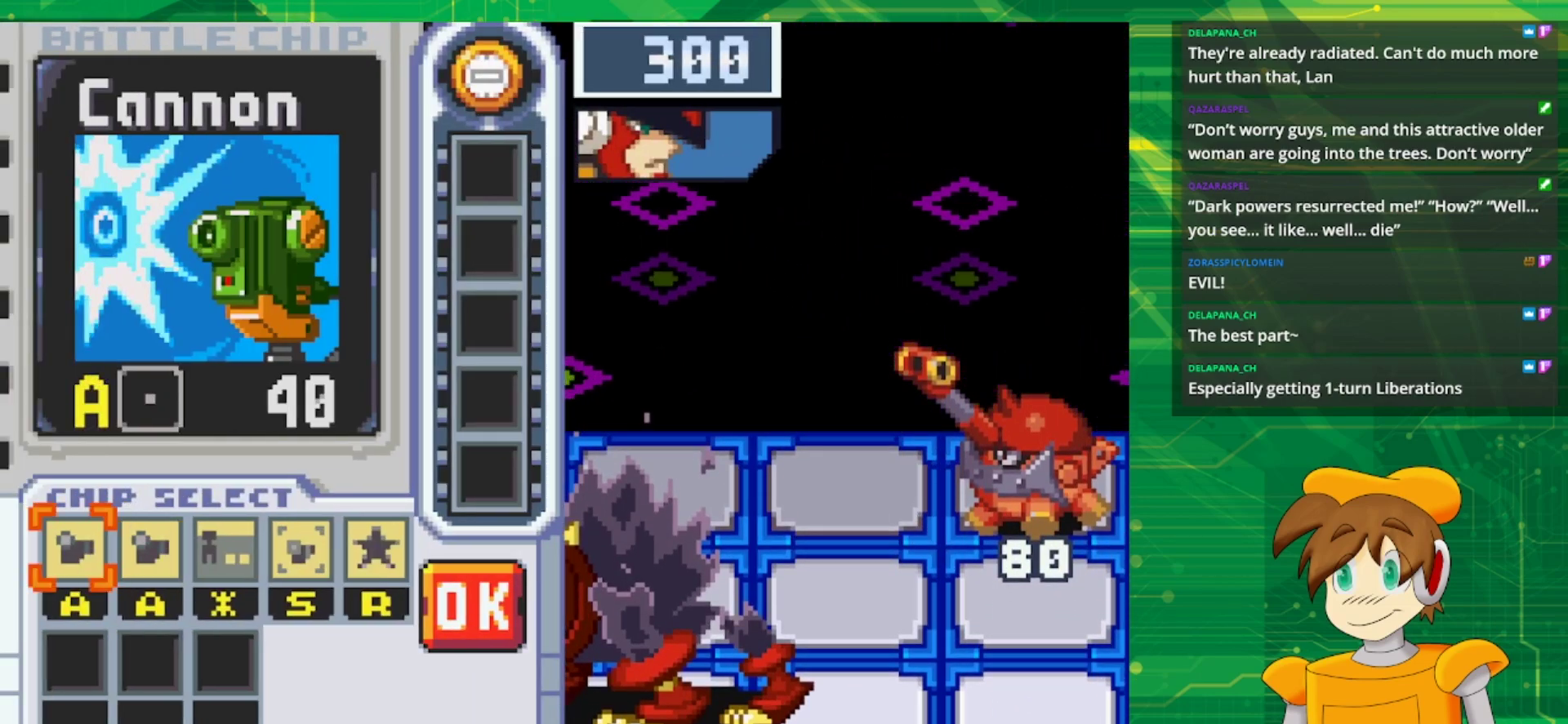
{"buttons": [], "events": []}
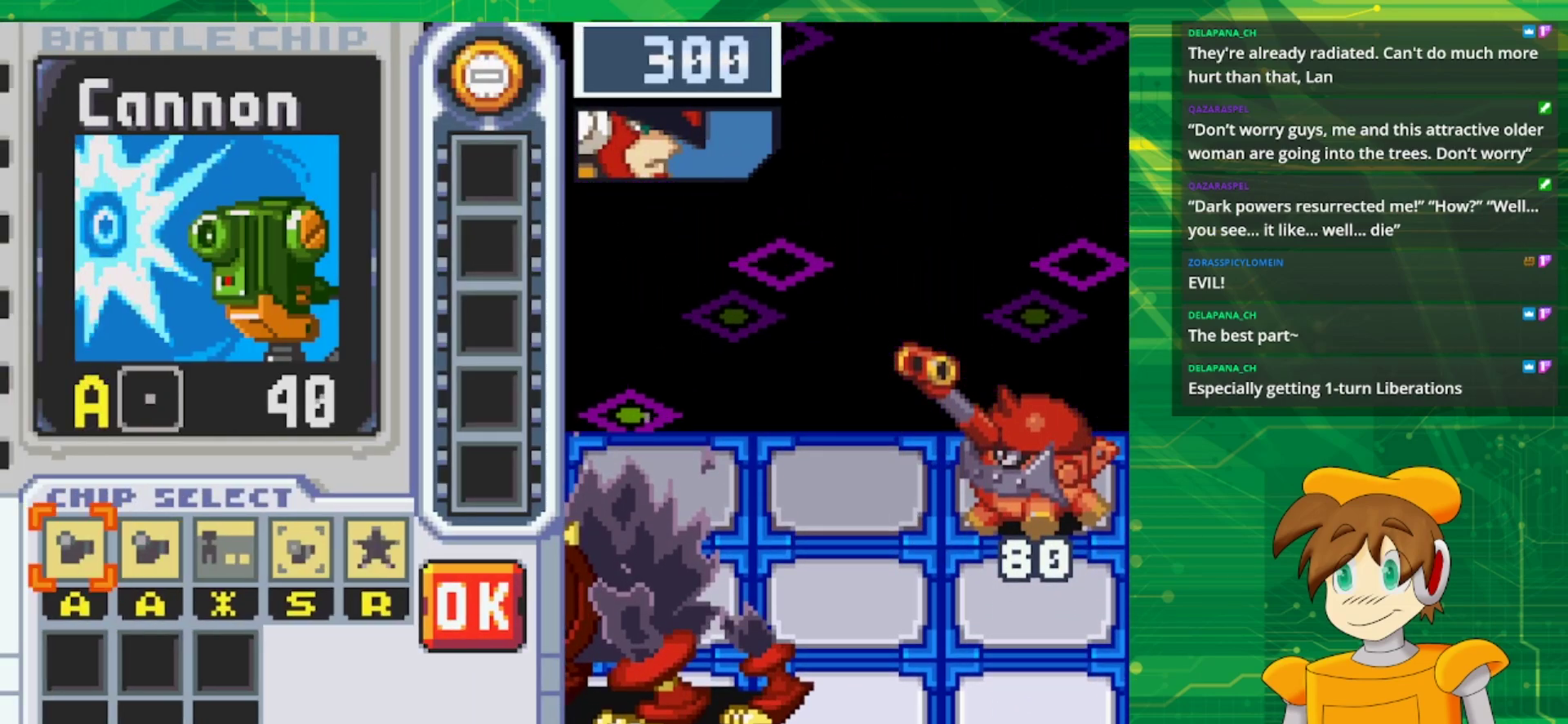
{"buttons": ["DPAD_RIGHT"], "events": [[67, "DPAD_RIGHT", "down"], [133, "DPAD_RIGHT", "up"], [250, "DPAD_RIGHT", "down"], [333, "DPAD_RIGHT", "up"], [400, "DPAD_RIGHT", "down"]]}
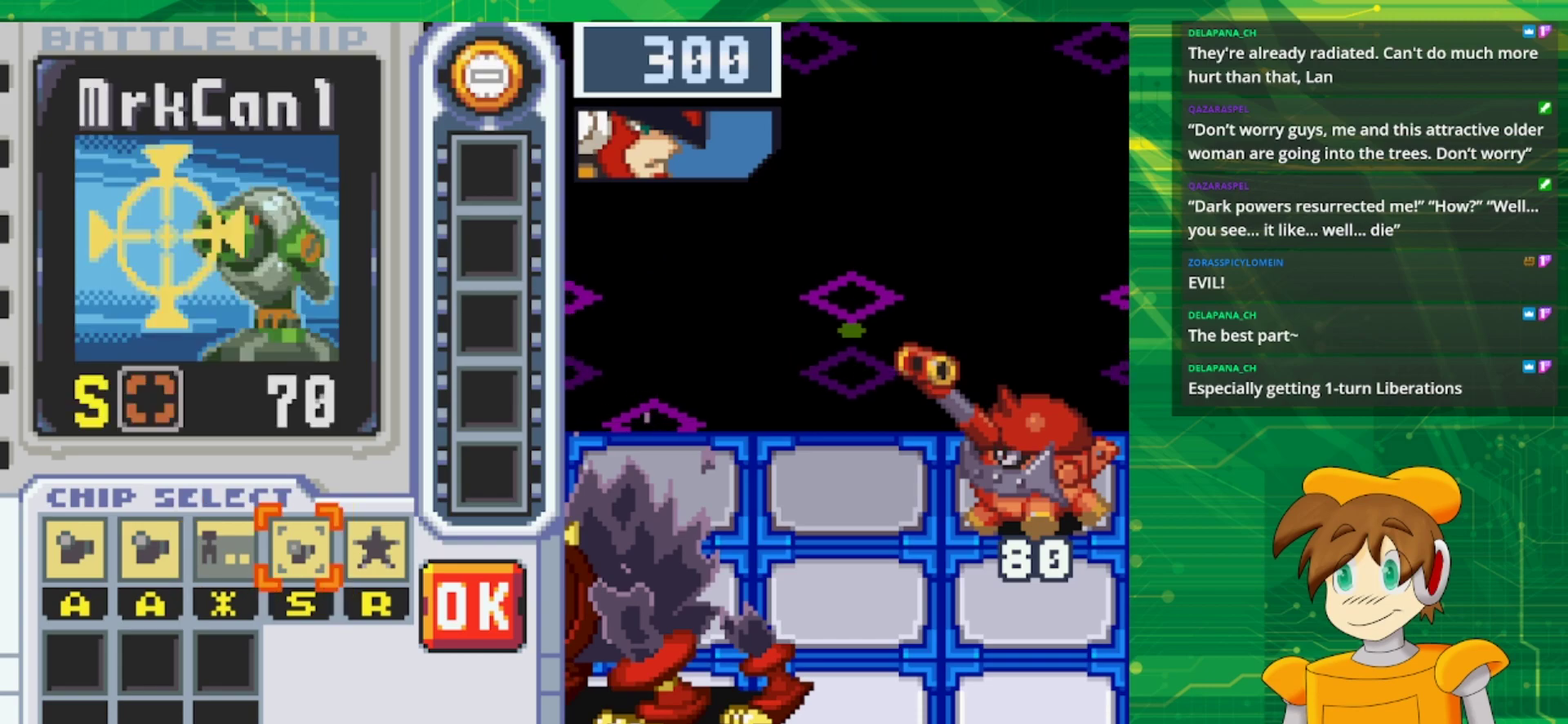
{"buttons": [], "events": [[217, "DPAD_RIGHT", "up"]]}
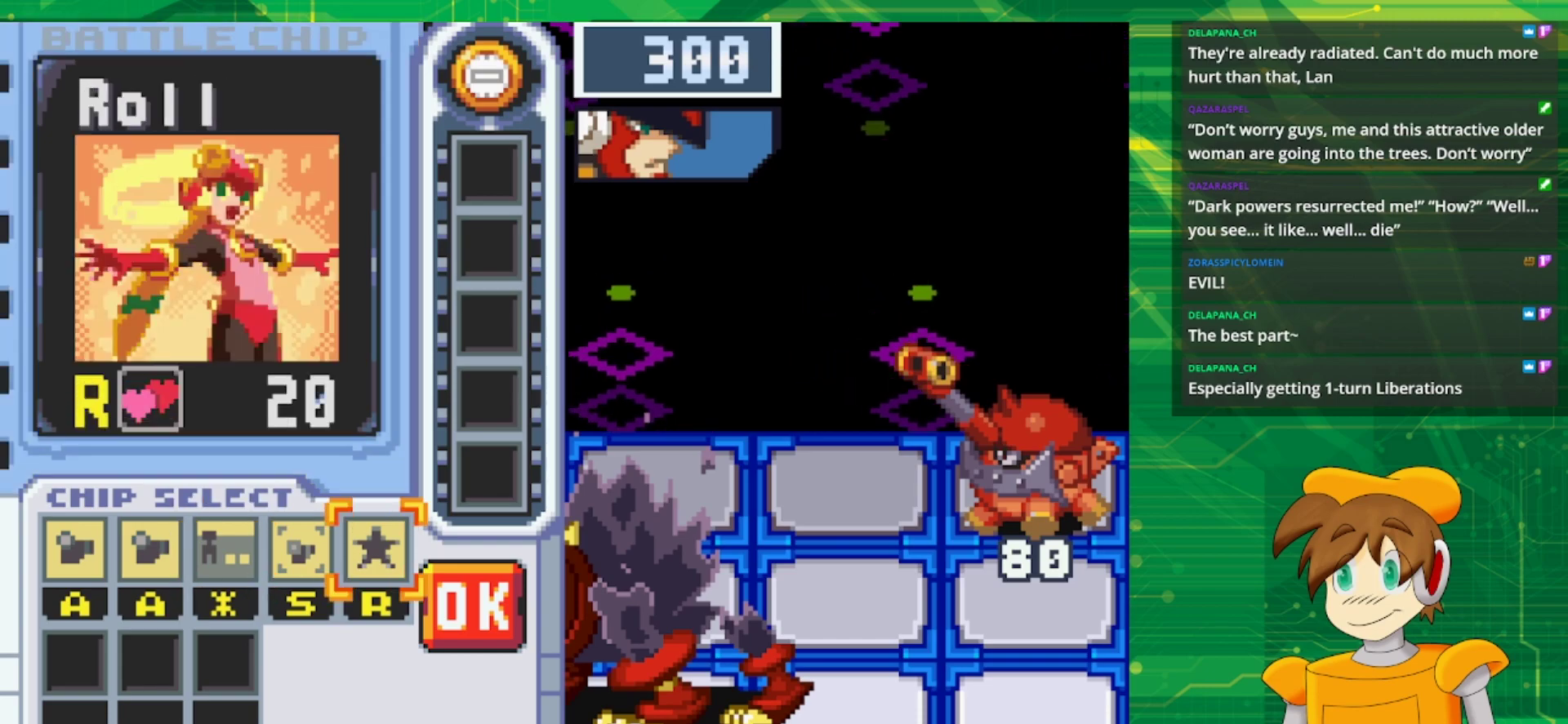
{"buttons": [], "events": []}
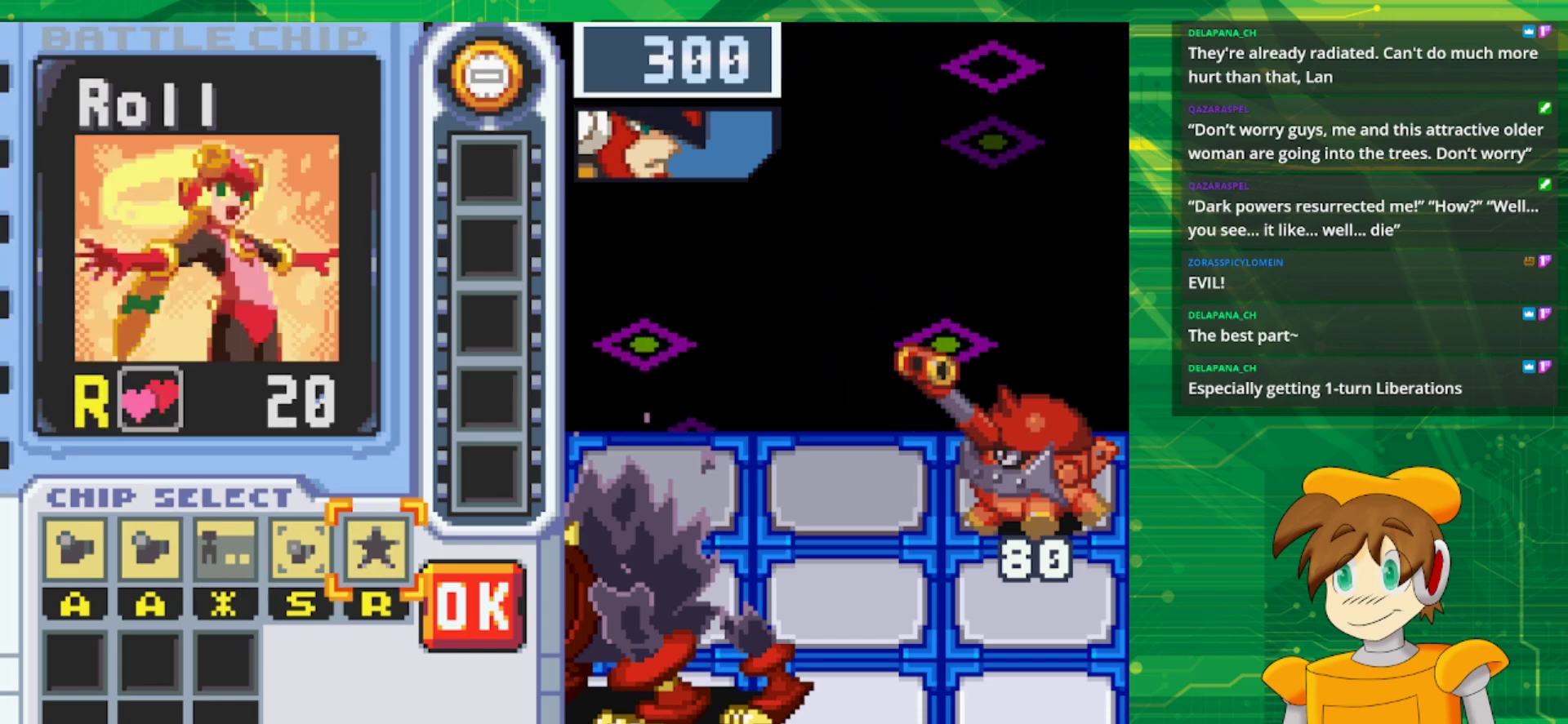
{"buttons": [], "events": []}
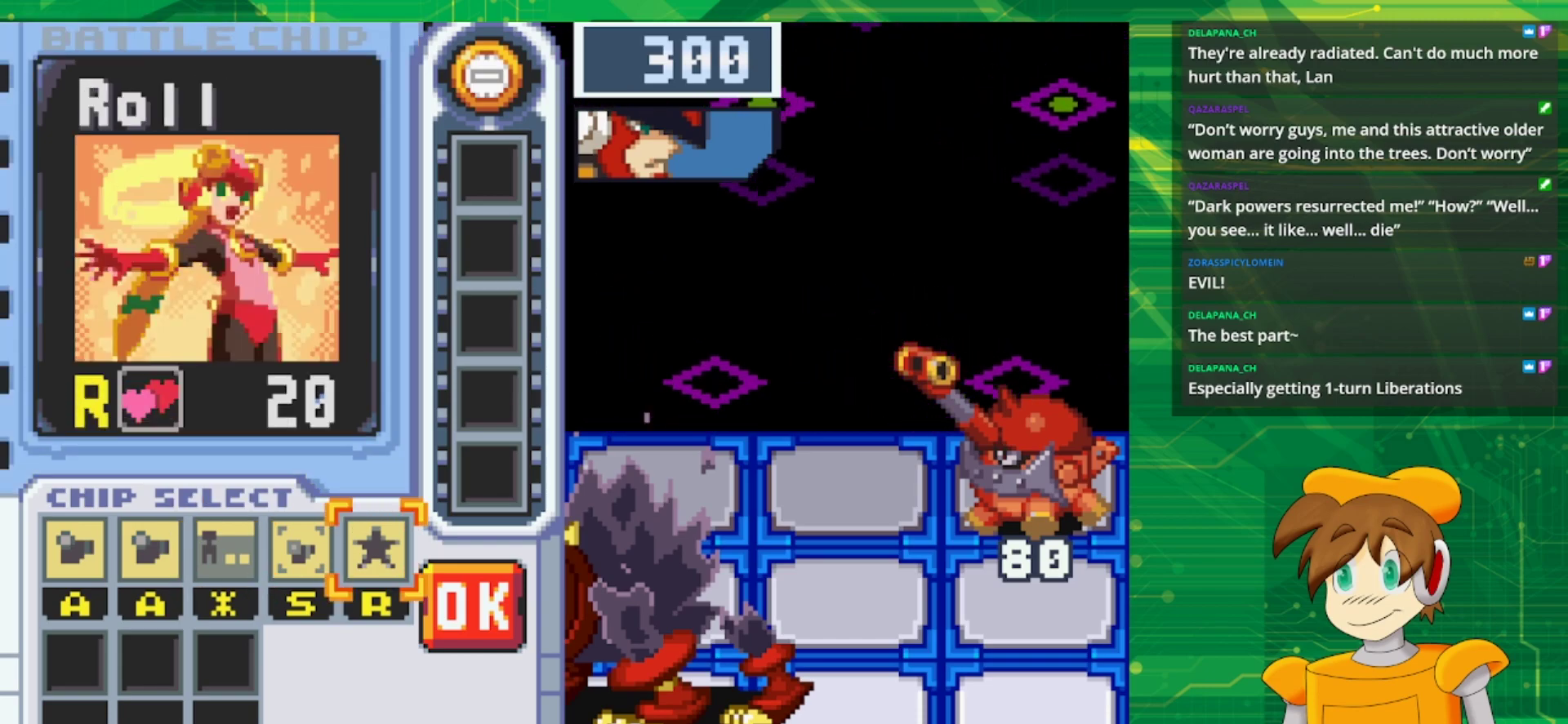
{"buttons": [], "events": []}
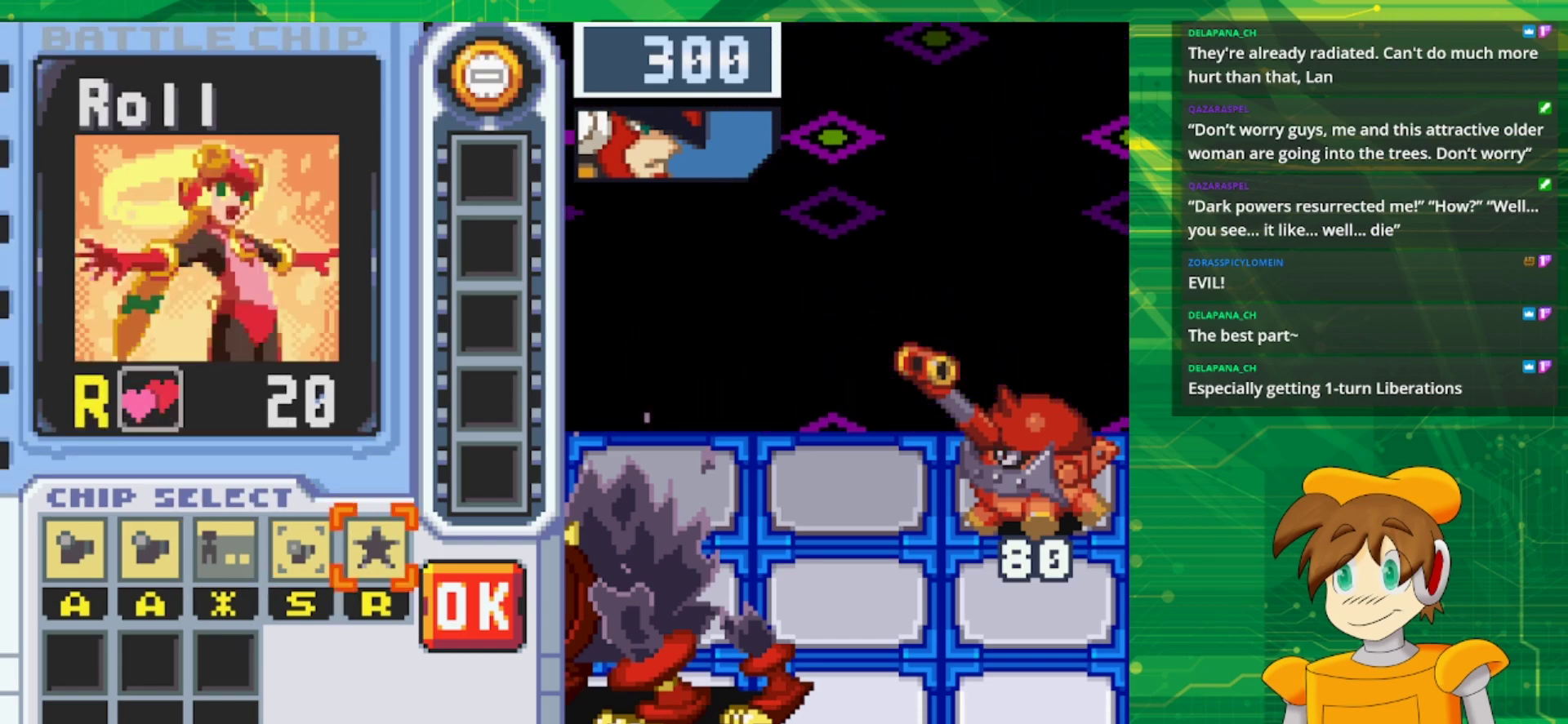
{"buttons": [], "events": [[150, "DPAD_LEFT", "down"], [283, "DPAD_LEFT", "up"], [333, "A", "down"], [483, "A", "up"]]}
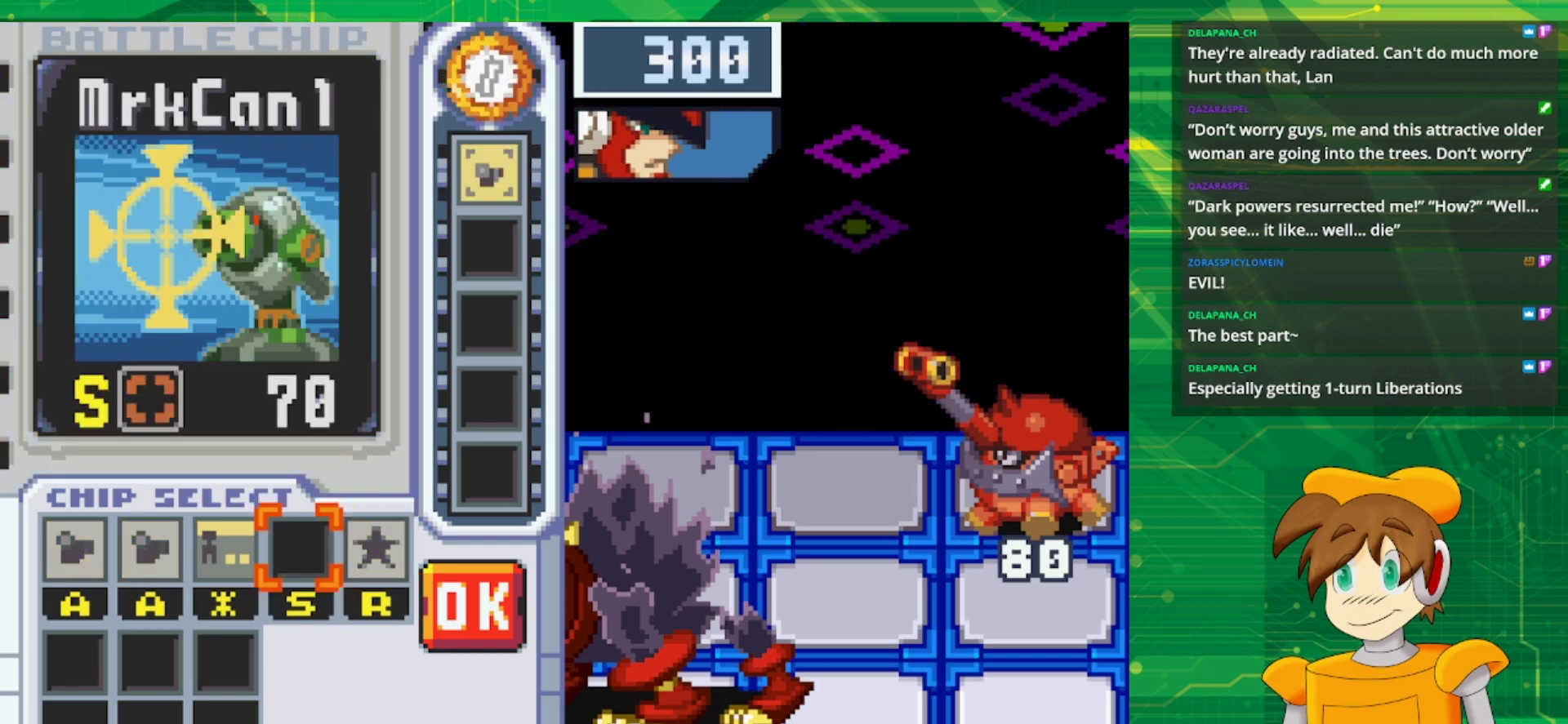
{"buttons": [], "events": []}
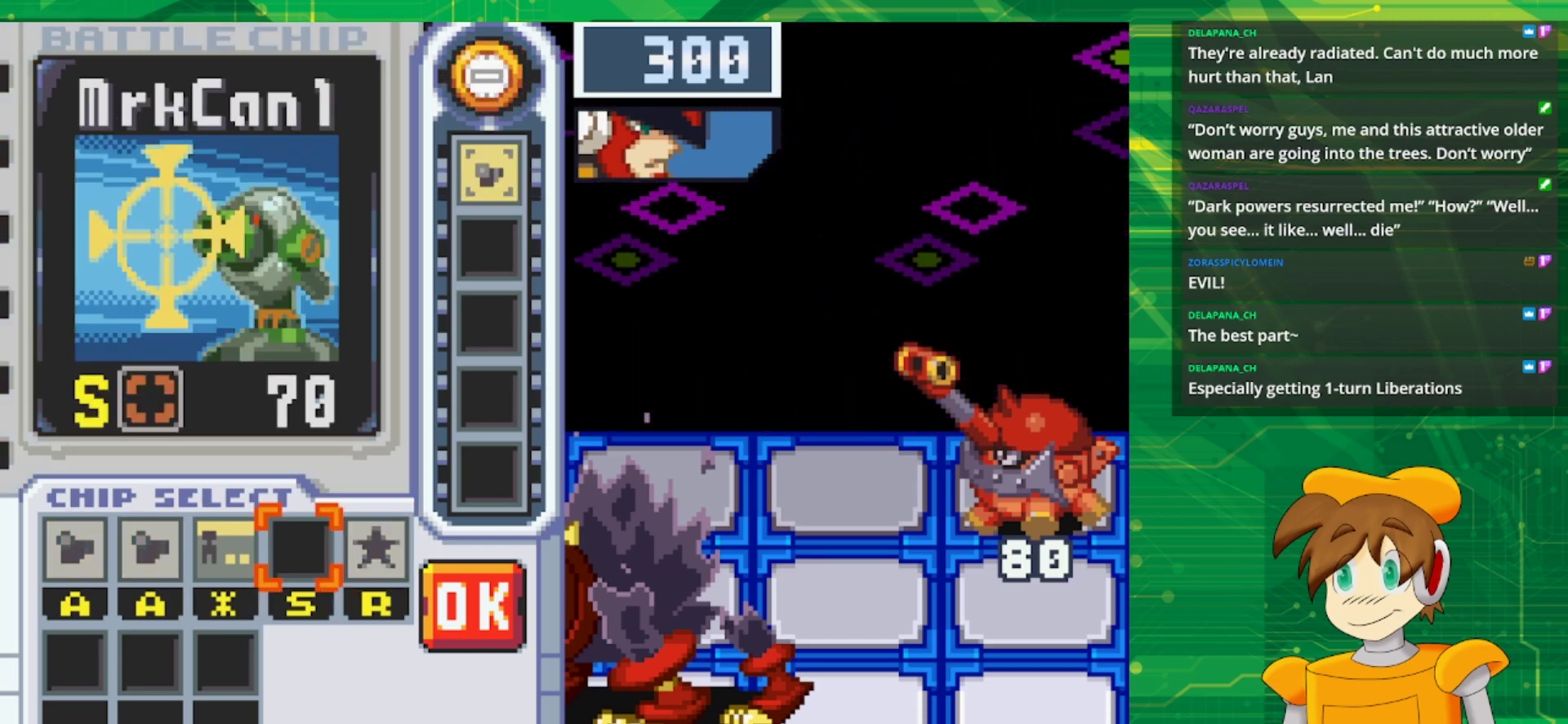
{"buttons": ["A"], "events": [[17, "DPAD_RIGHT", "down"], [67, "DPAD_RIGHT", "up"], [167, "DPAD_RIGHT", "down"], [300, "DPAD_RIGHT", "up"], [333, "A", "down"]]}
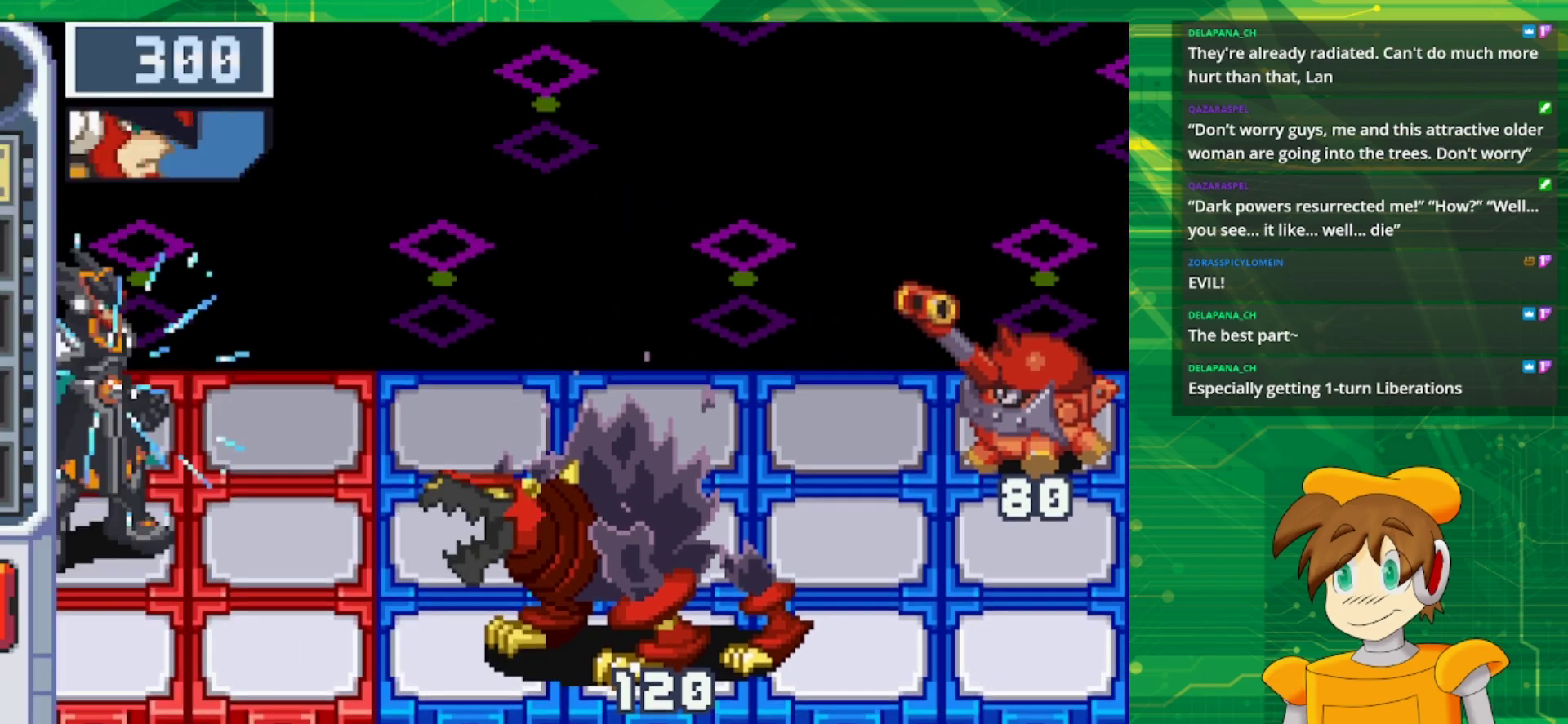
{"buttons": [], "events": [[17, "A", "up"]]}
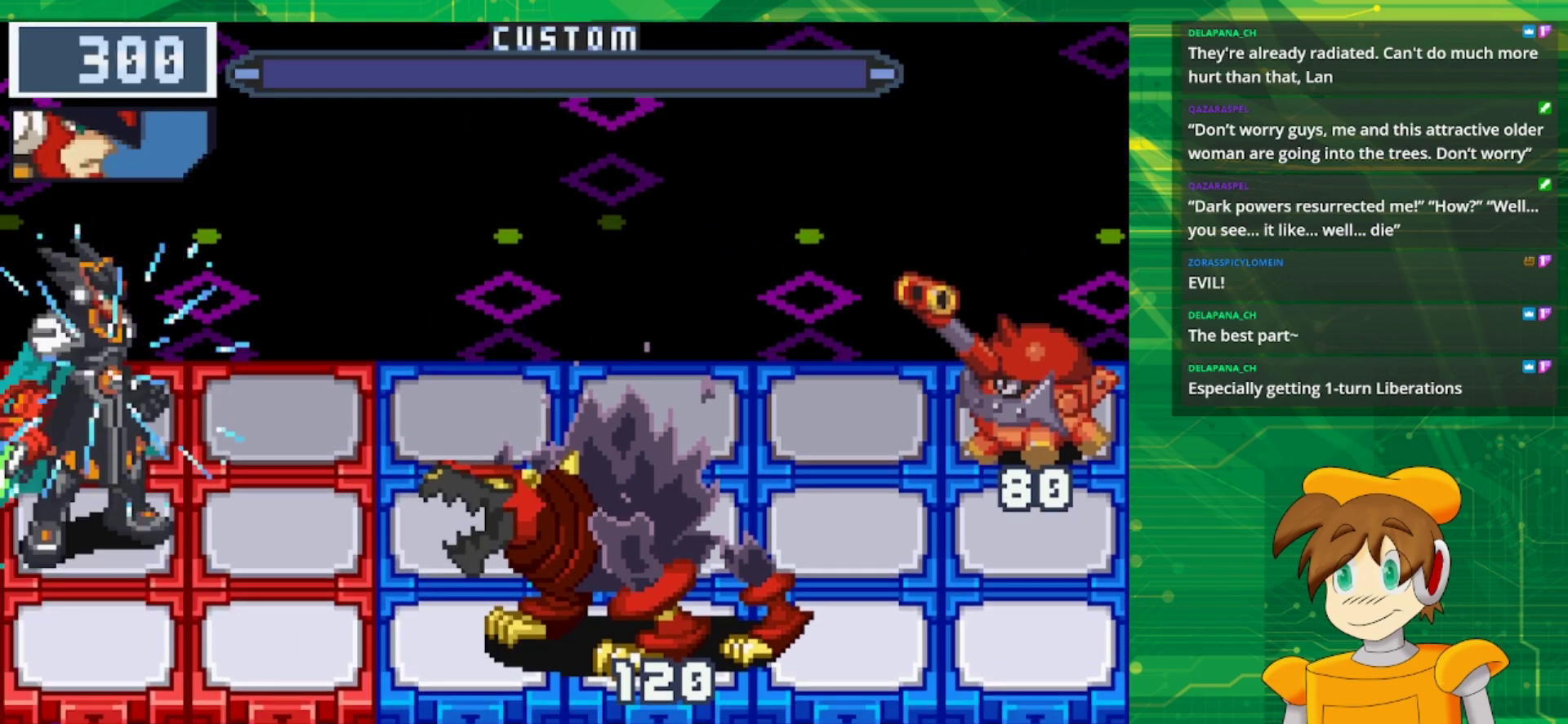
{"buttons": [], "events": []}